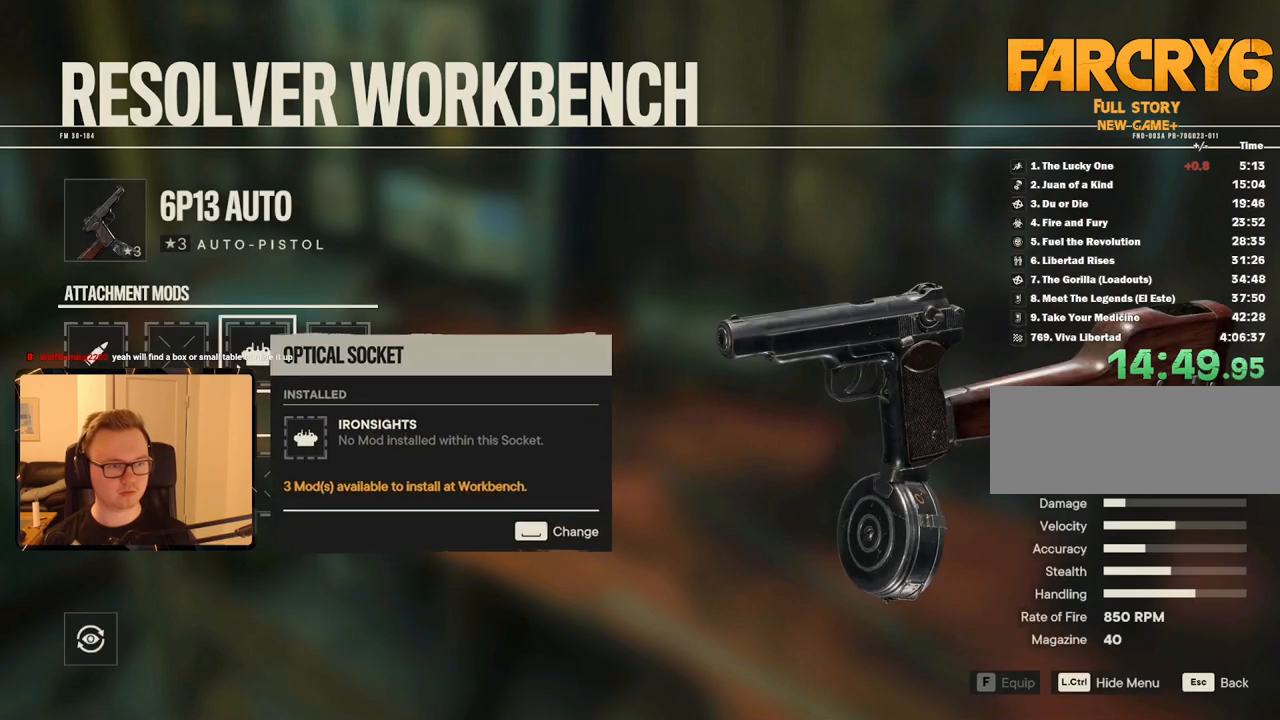
Gameplay with keyboard and mouse; each line is a JSON object with the keys and mouse buttons held at the frame after it. "events" lists presses ("down") and releases ("up") of "1", "2", "3", "4", "5", "6", "7", "8", "9", "a", "alt", "b", "c", "caps_lock", "ctrl", "d", "e", "escape", "f", "g", "h", "m", "n", "q", "r", "return", "s", "shift", "space", "t", "tab", "v", "w", "x", "y", "z", "mouse_left", "mouse_right", "mouse_mb4", "mouse_mb5", "mouse_wheel_up" and "mouse_wheel_down" between this image and that frame as [ms after this image, input, new state], when the widget could be followed in between. "mouse_left", "mouse_right", "mouse_mb4", "mouse_mb5", "mouse_wheel_up", "mouse_wheel_down" = the "left", "right", "mb4", "mb5", "wheel_up", "wheel_down" buttons of the "mouse" list. No other keys are recorded. Mouse movement is not recorded.
{"keys": [], "mouse": [], "events": [[17, "mouse_left", "down"], [100, "mouse_left", "up"]]}
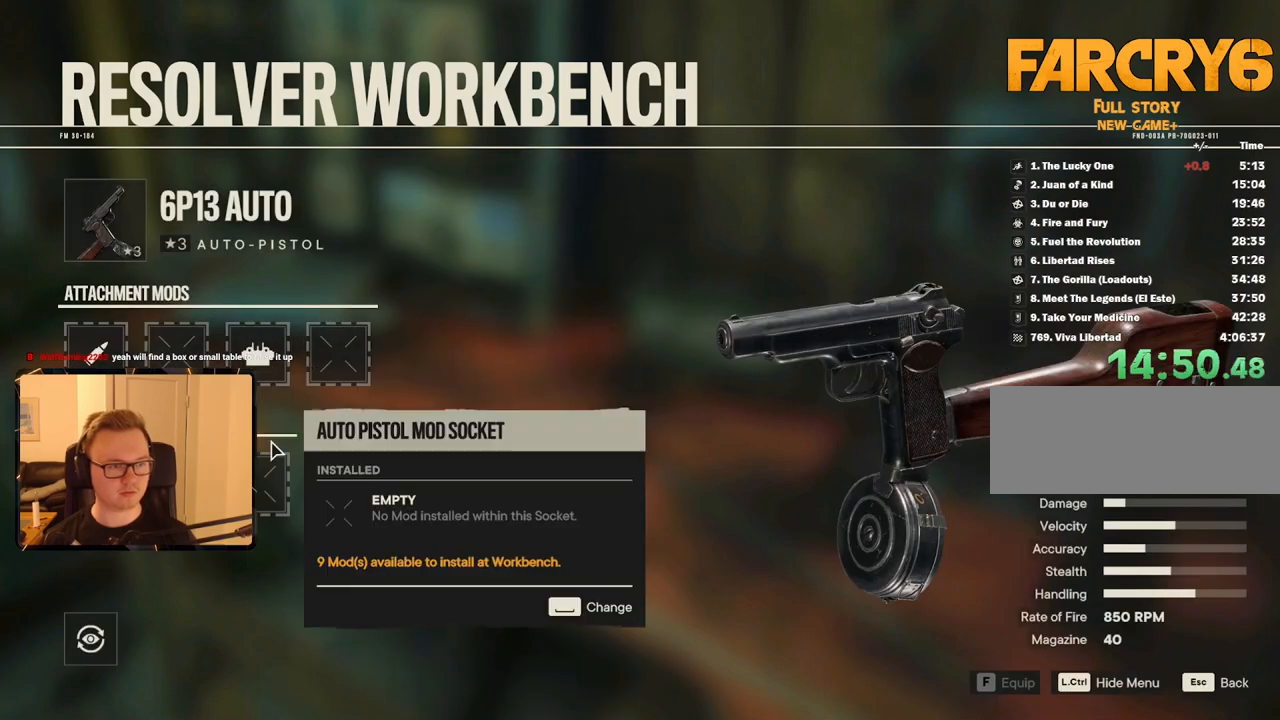
{"keys": [], "mouse": [], "events": [[67, "mouse_left", "down"], [167, "mouse_left", "up"]]}
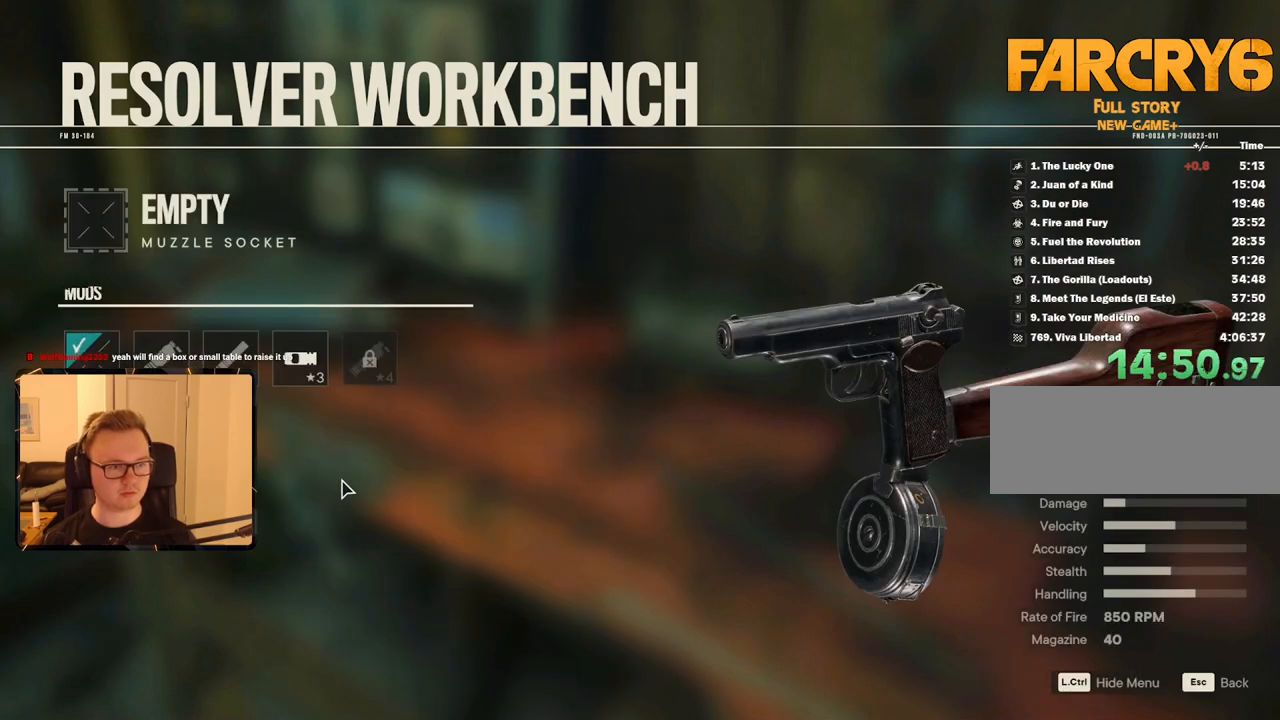
{"keys": ["escape"], "mouse": [], "events": [[267, "mouse_left", "down"], [350, "mouse_left", "up"], [450, "escape", "down"]]}
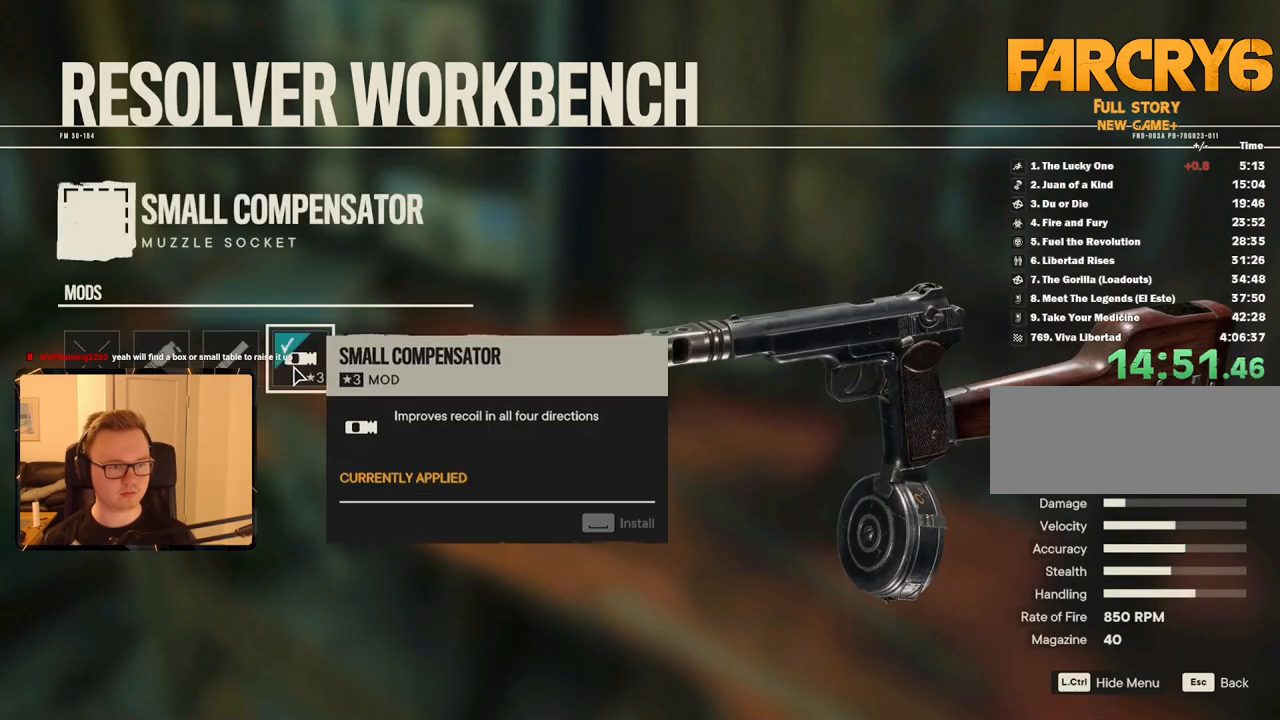
{"keys": [], "mouse": ["left"], "events": [[83, "escape", "up"], [500, "mouse_left", "down"]]}
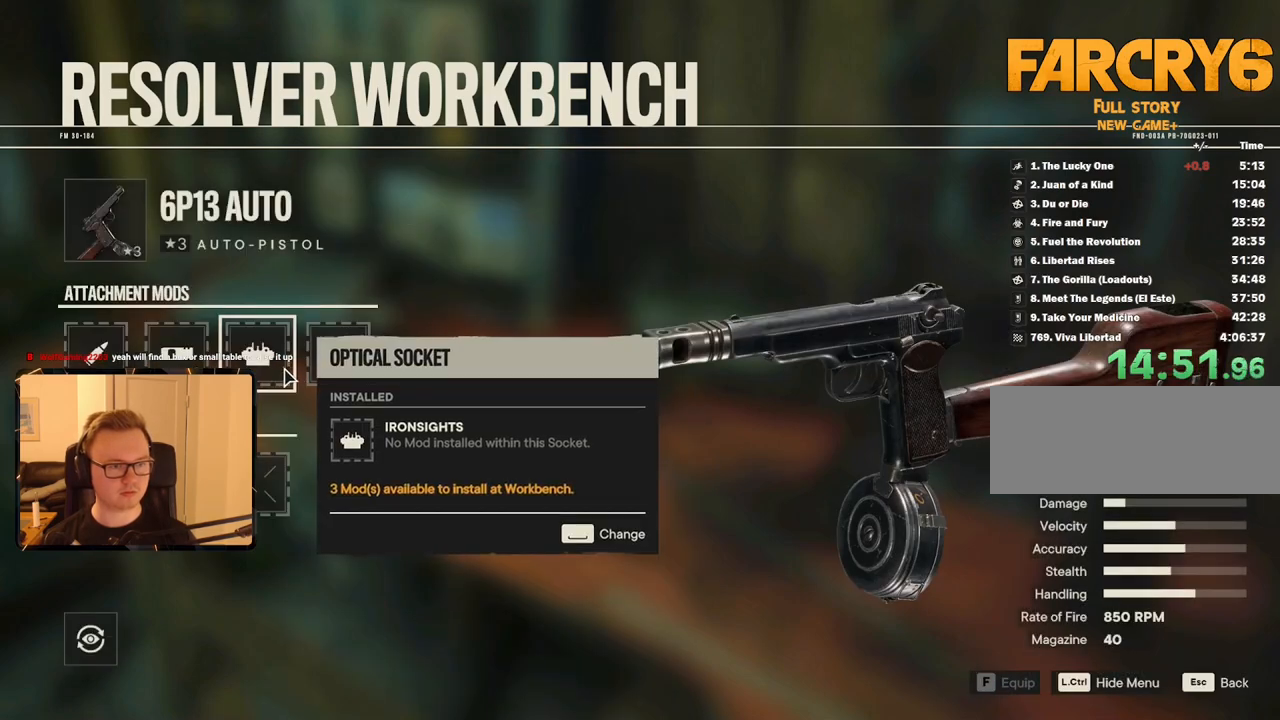
{"keys": [], "mouse": [], "events": [[100, "mouse_left", "up"]]}
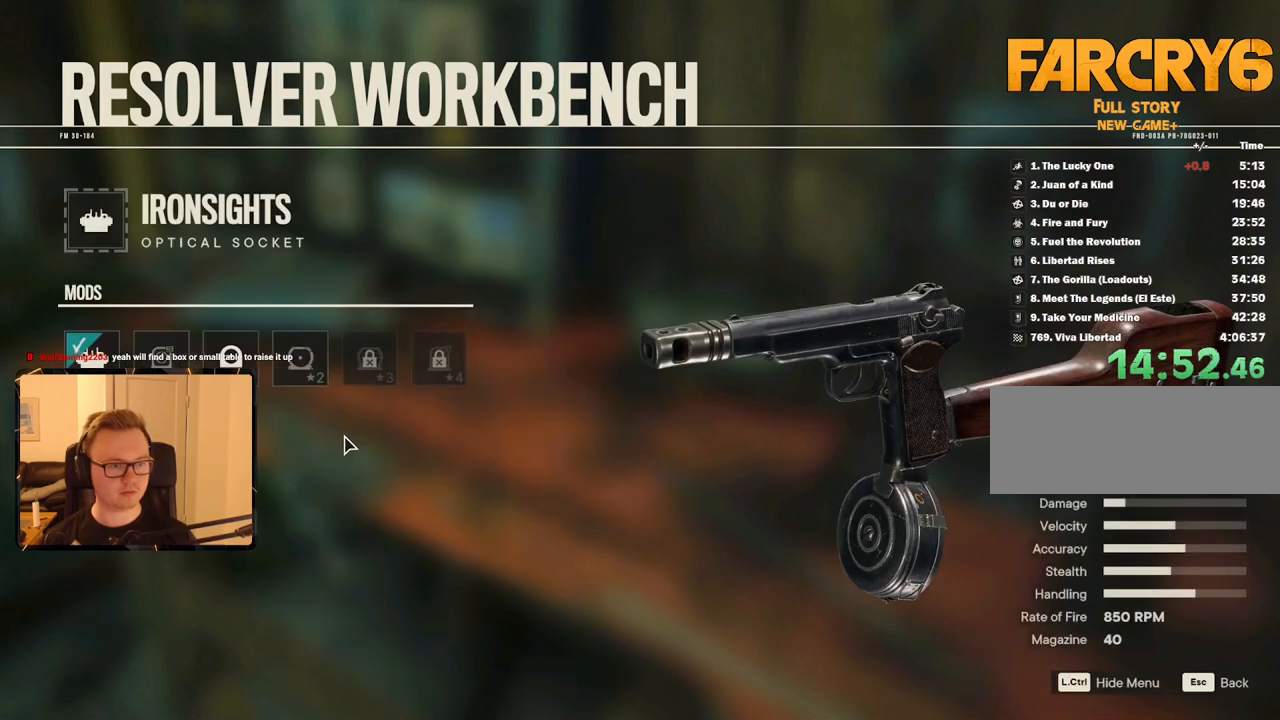
{"keys": [], "mouse": [], "events": [[200, "mouse_left", "down"], [300, "mouse_left", "up"]]}
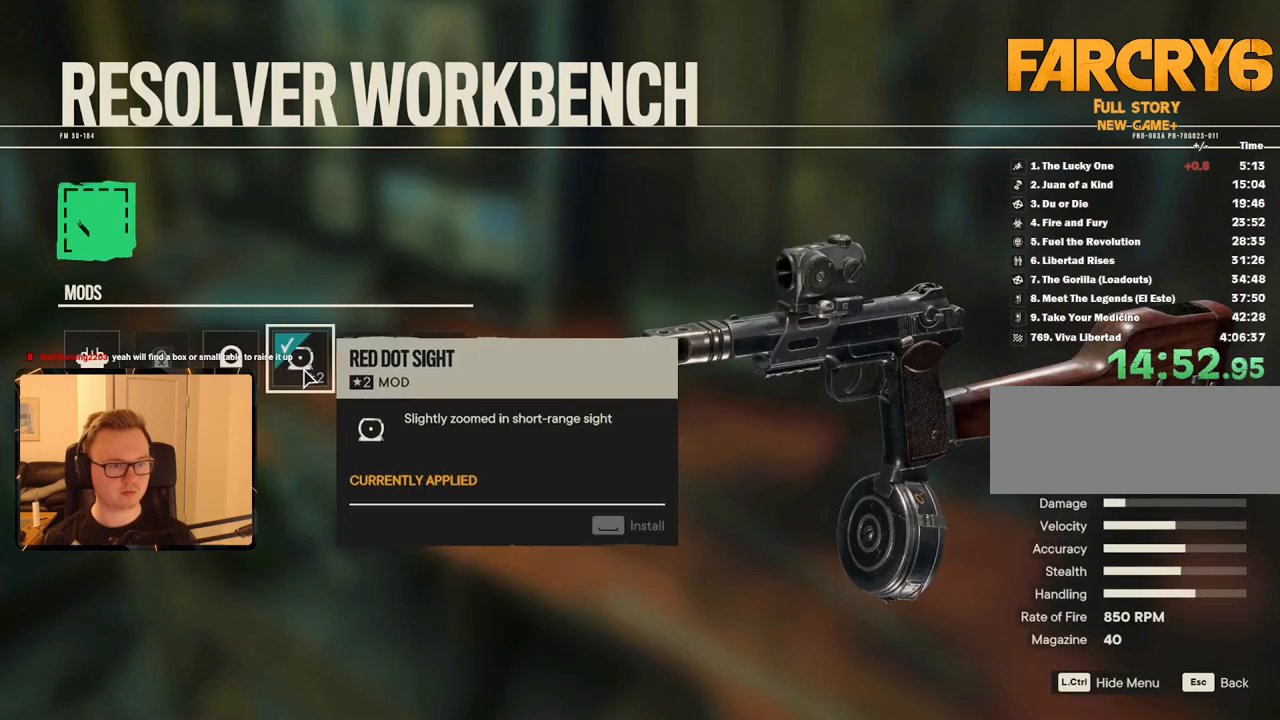
{"keys": [], "mouse": [], "events": [[133, "mouse_left", "down"], [217, "mouse_left", "up"]]}
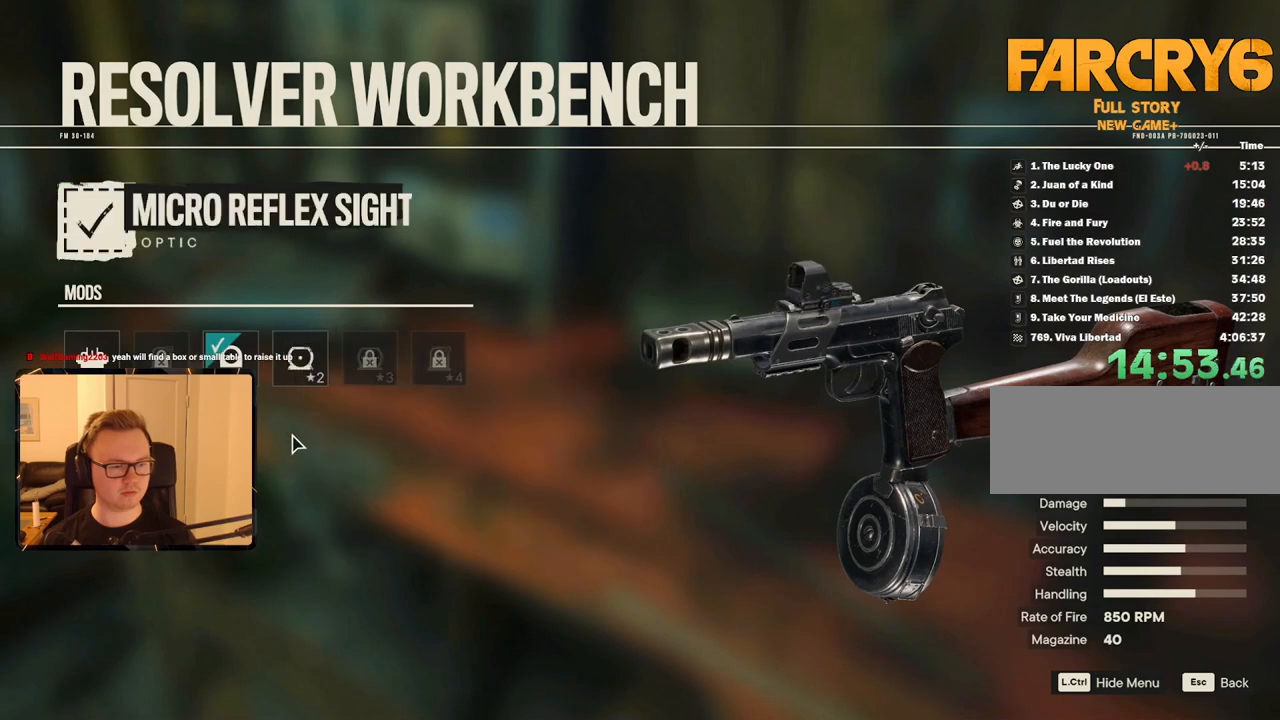
{"keys": [], "mouse": [], "events": [[100, "escape", "down"], [233, "escape", "up"]]}
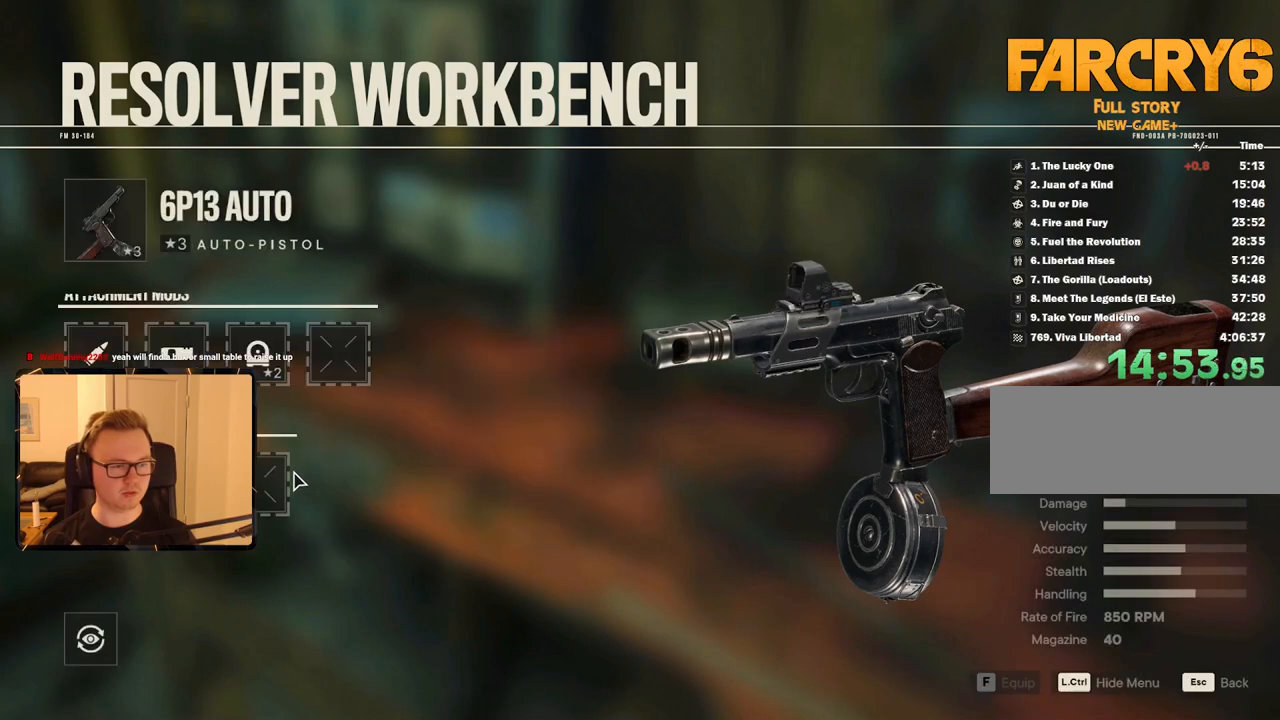
{"keys": [], "mouse": ["left"], "events": [[483, "mouse_left", "down"]]}
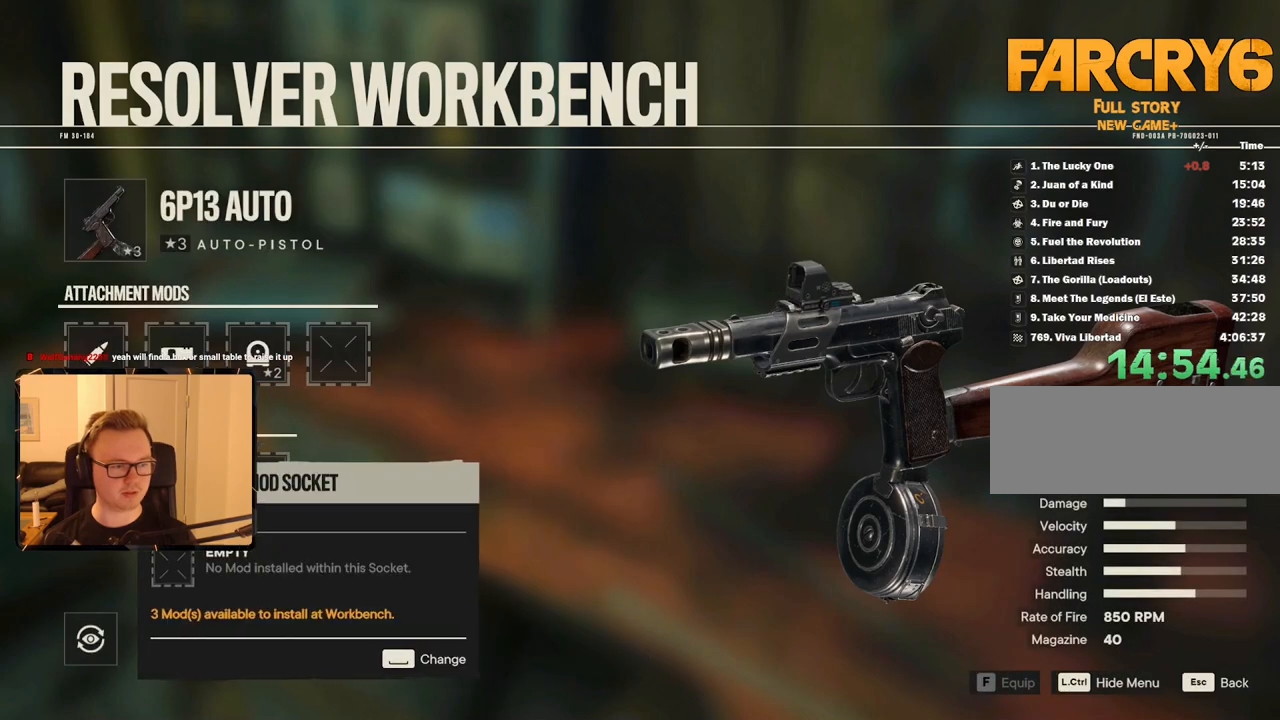
{"keys": [], "mouse": [], "events": [[83, "mouse_left", "up"]]}
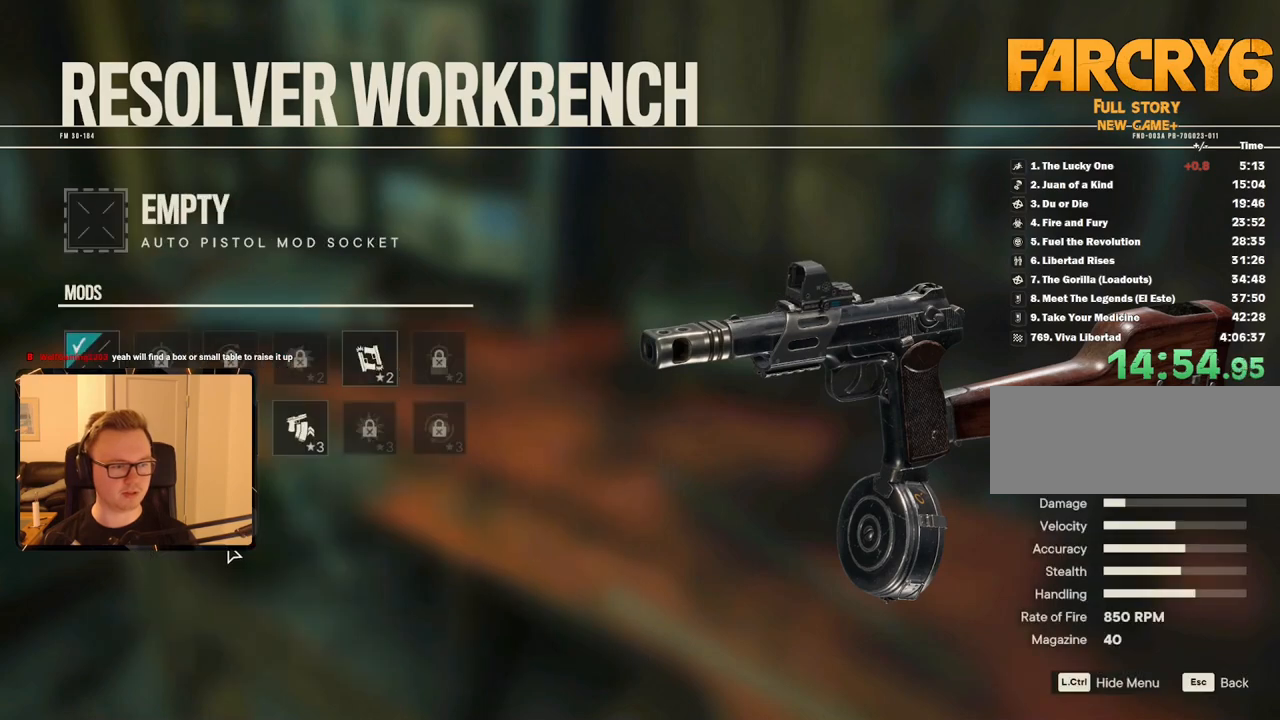
{"keys": [], "mouse": [], "events": []}
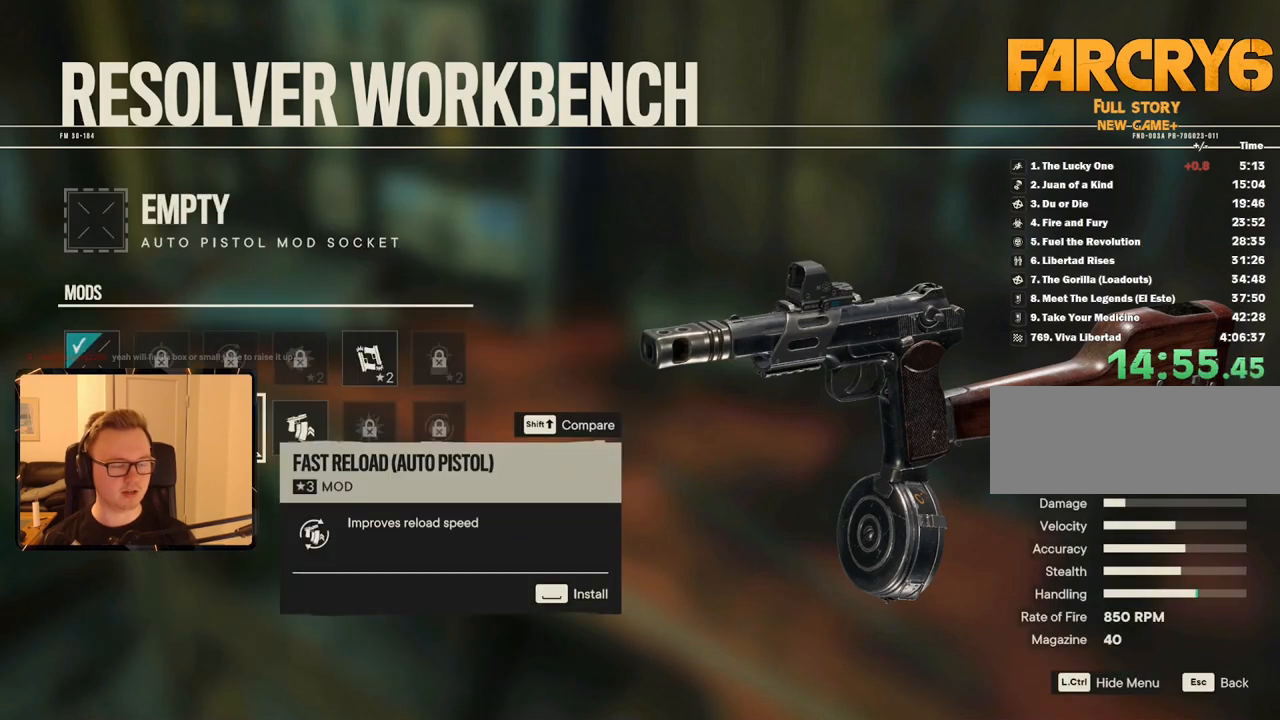
{"keys": [], "mouse": [], "events": [[17, "mouse_left", "down"], [67, "mouse_left", "up"], [250, "escape", "down"], [333, "escape", "up"]]}
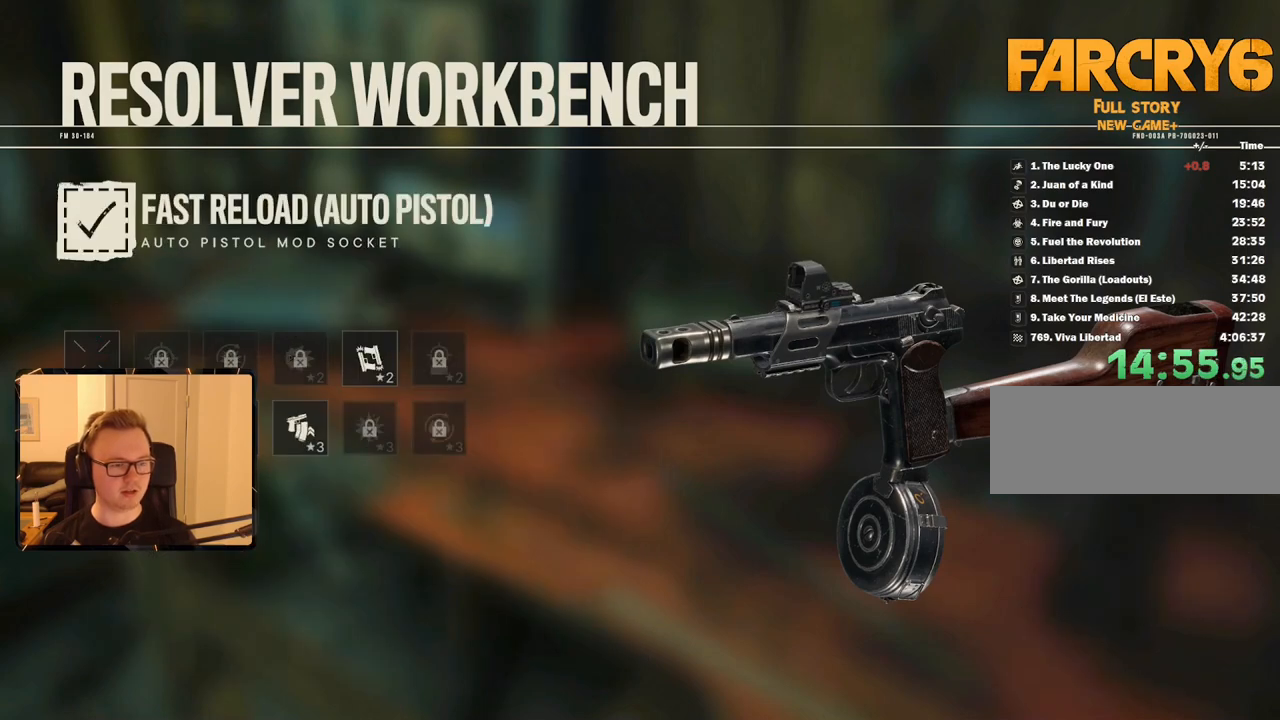
{"keys": [], "mouse": [], "events": [[217, "mouse_left", "down"], [350, "mouse_left", "up"]]}
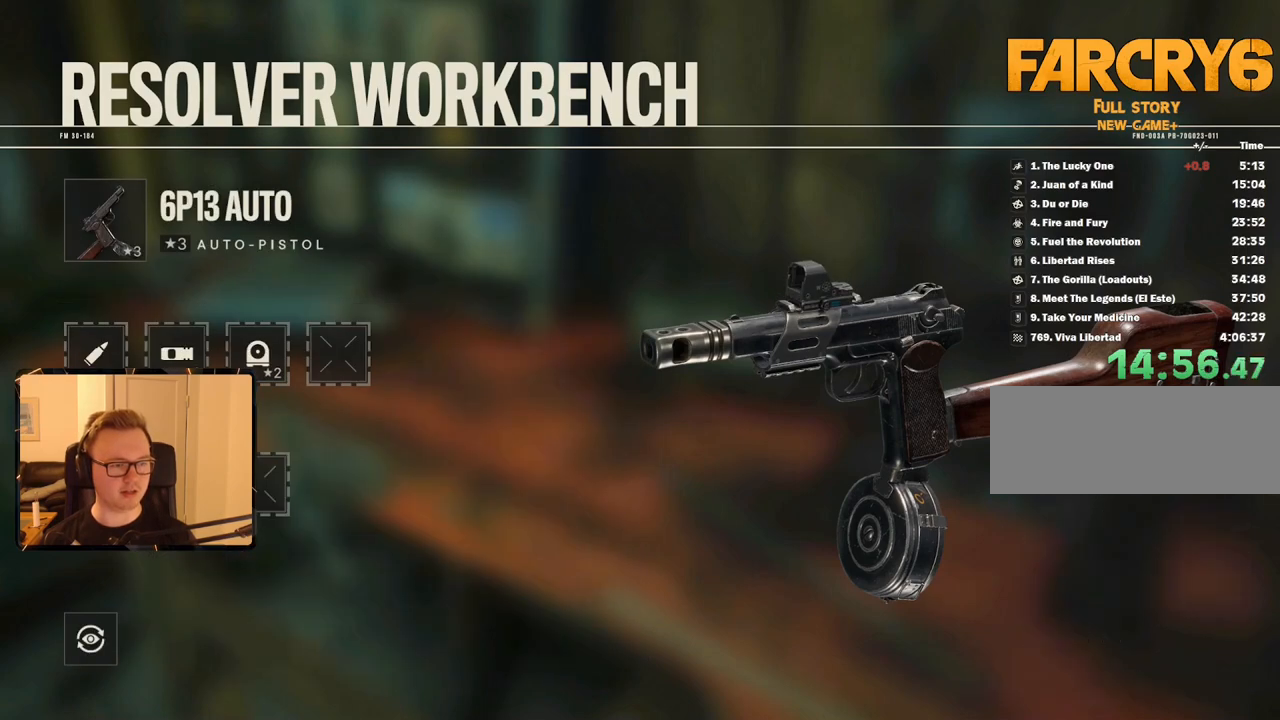
{"keys": [], "mouse": ["left"], "events": [[500, "mouse_left", "down"]]}
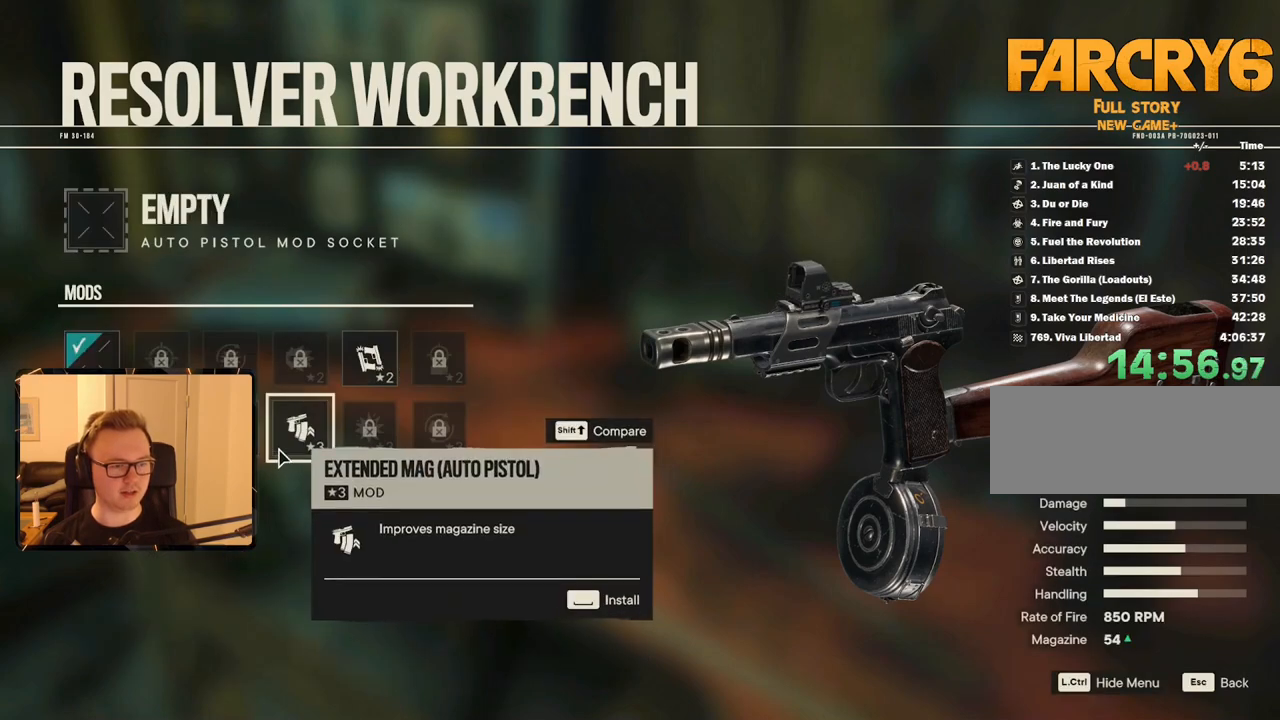
{"keys": [], "mouse": [], "events": [[133, "escape", "down"], [133, "mouse_left", "up"], [233, "escape", "up"]]}
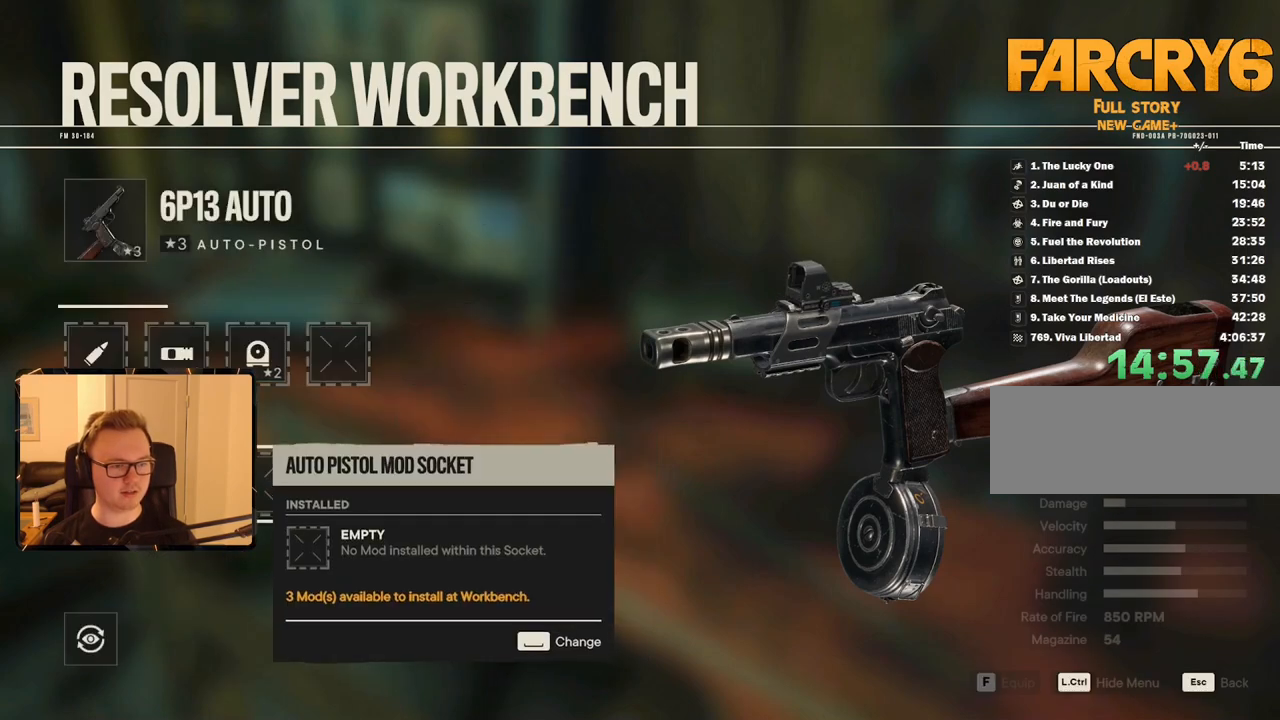
{"keys": [], "mouse": [], "events": [[150, "mouse_left", "down"], [250, "mouse_left", "up"]]}
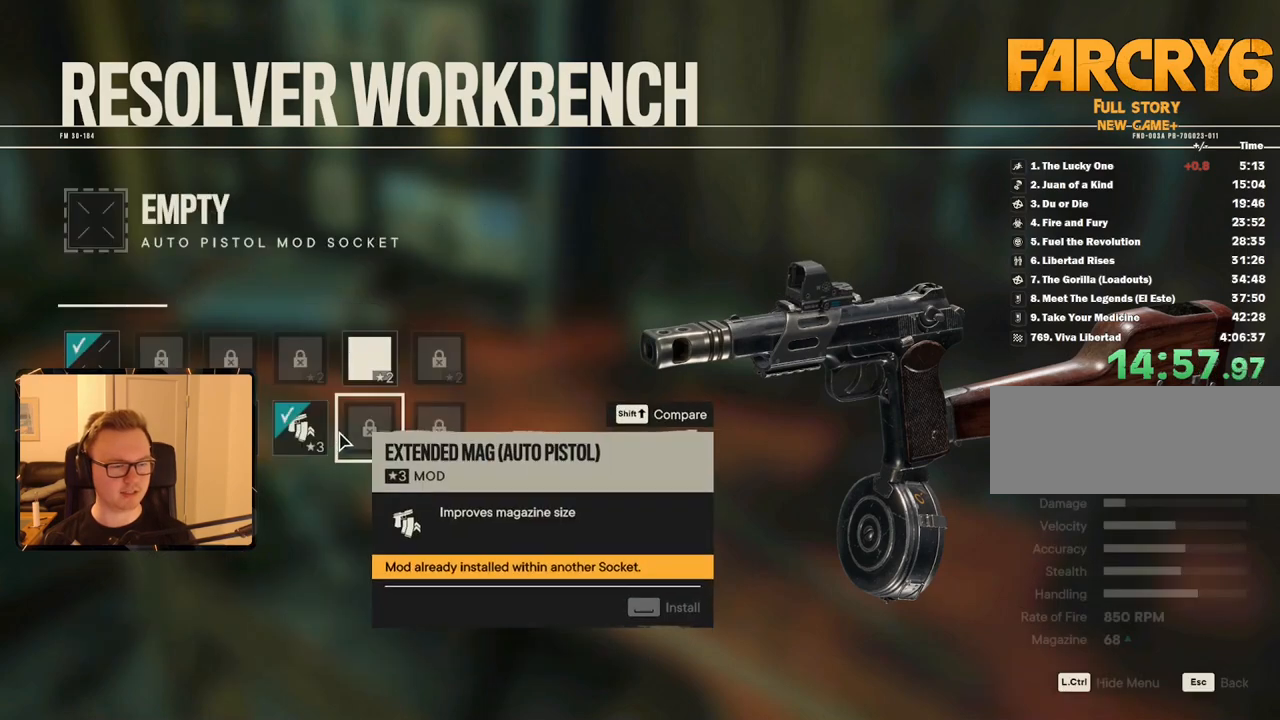
{"keys": ["escape"], "mouse": [], "events": [[250, "mouse_left", "down"], [350, "mouse_left", "up"], [433, "escape", "down"]]}
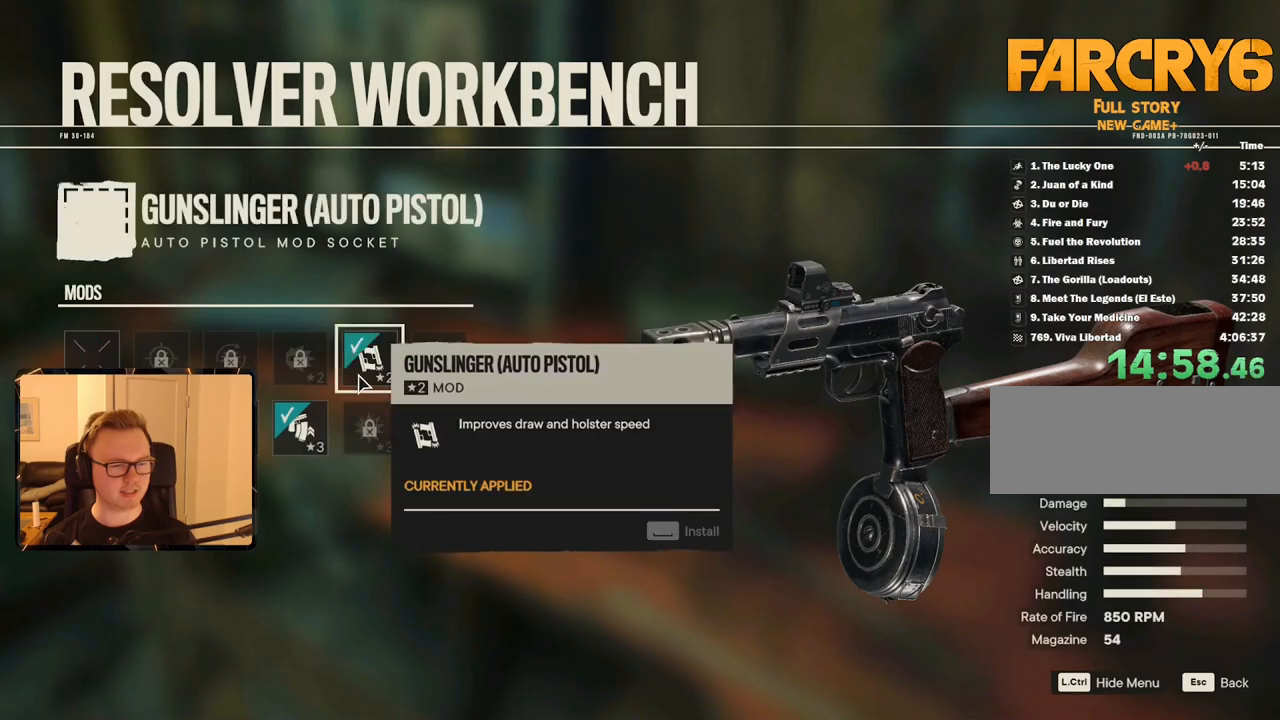
{"keys": [], "mouse": [], "events": [[83, "escape", "up"], [400, "escape", "down"], [500, "escape", "up"]]}
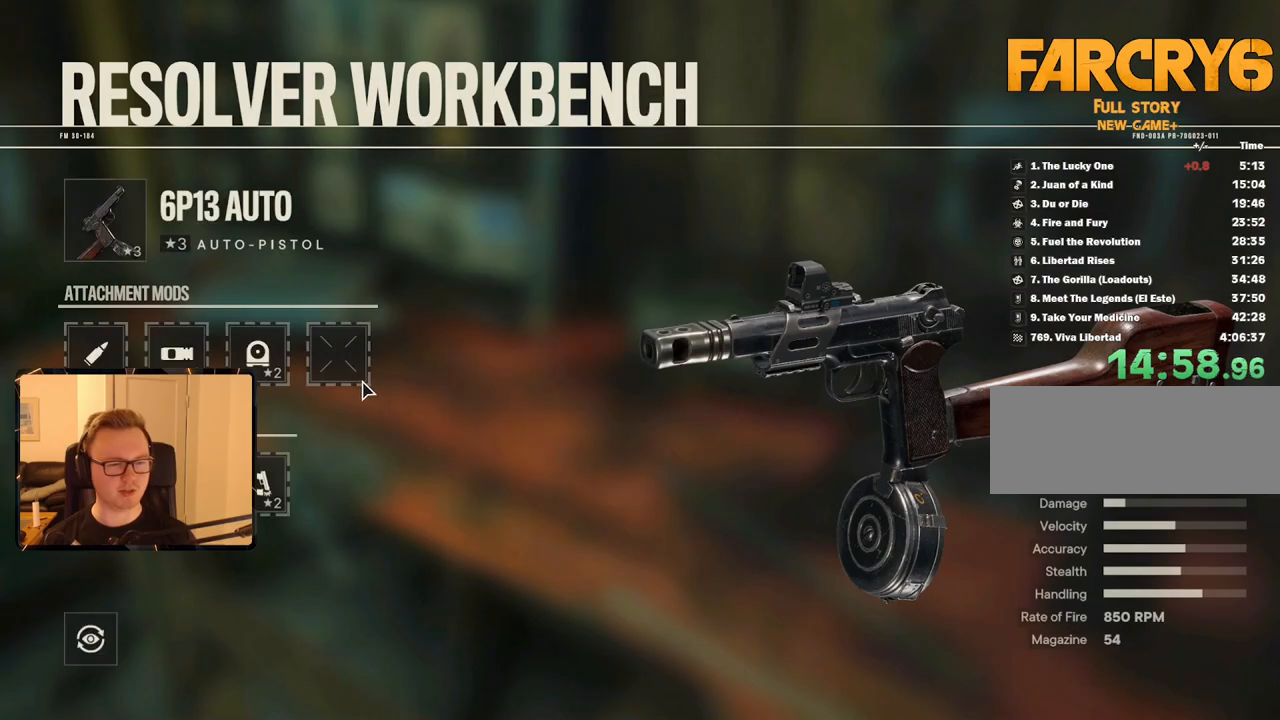
{"keys": [], "mouse": [], "events": [[233, "escape", "down"], [367, "escape", "up"]]}
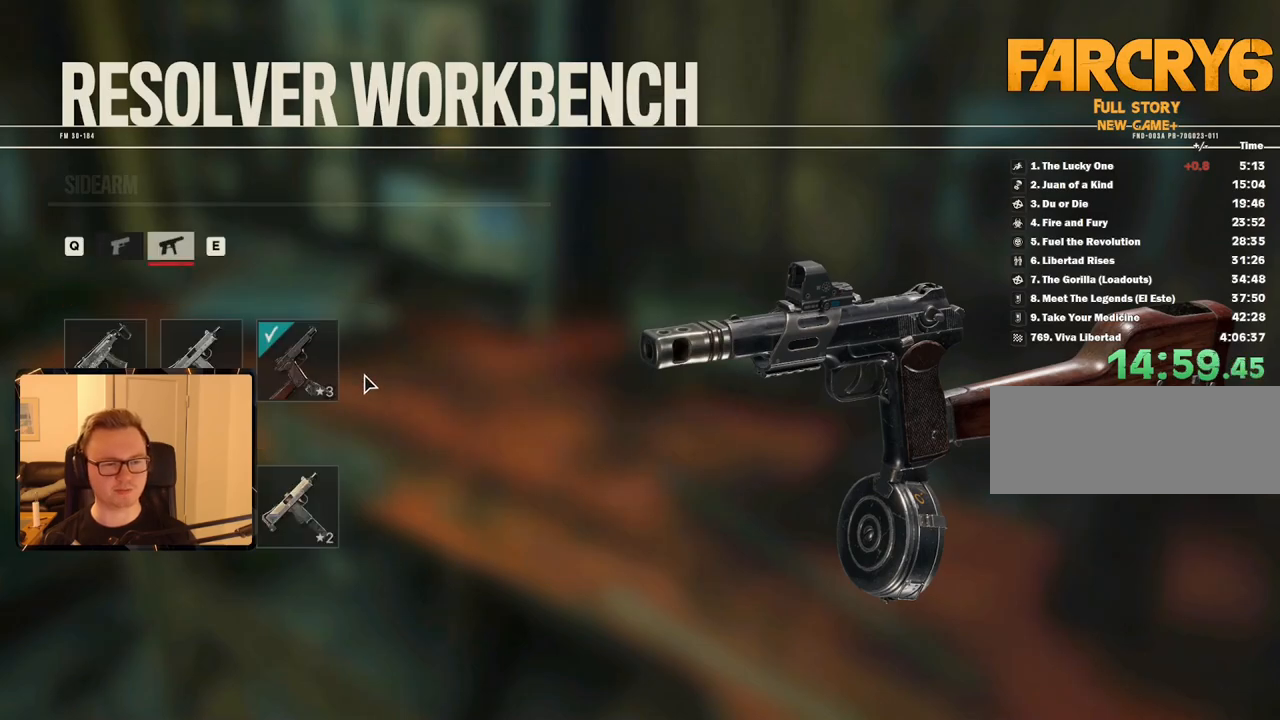
{"keys": [], "mouse": [], "events": [[217, "escape", "down"], [383, "escape", "up"]]}
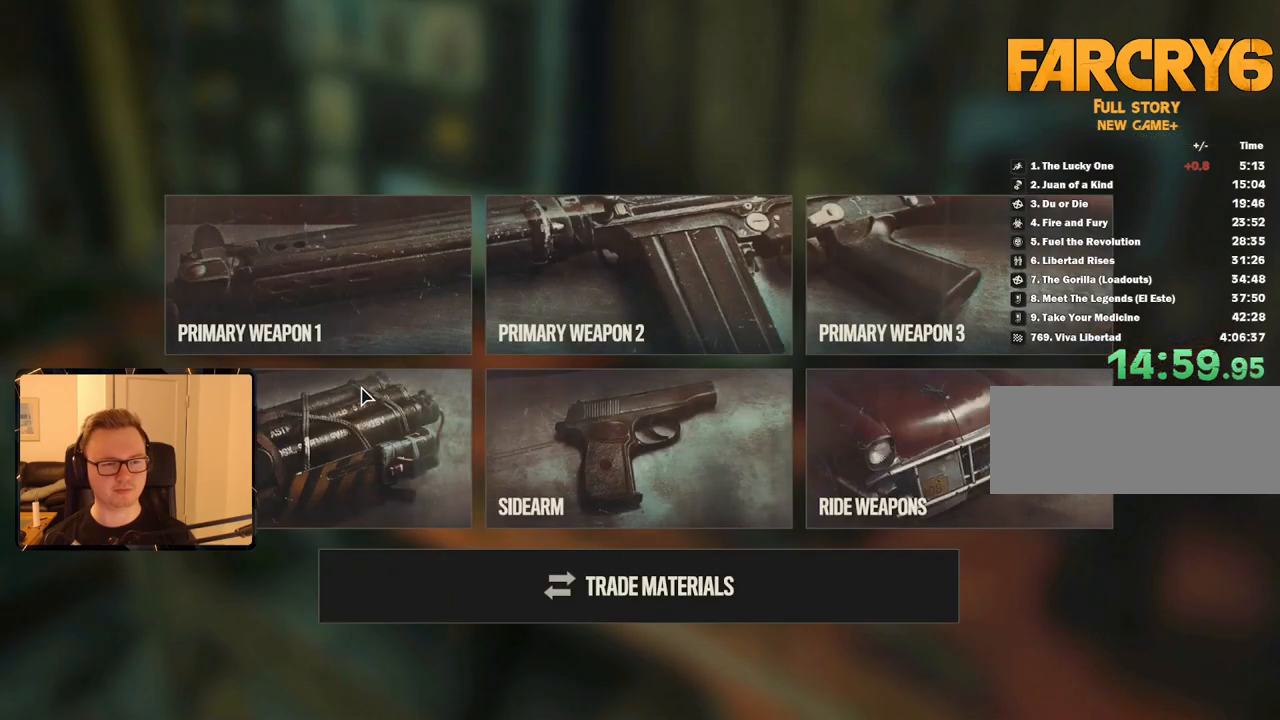
{"keys": [], "mouse": [], "events": []}
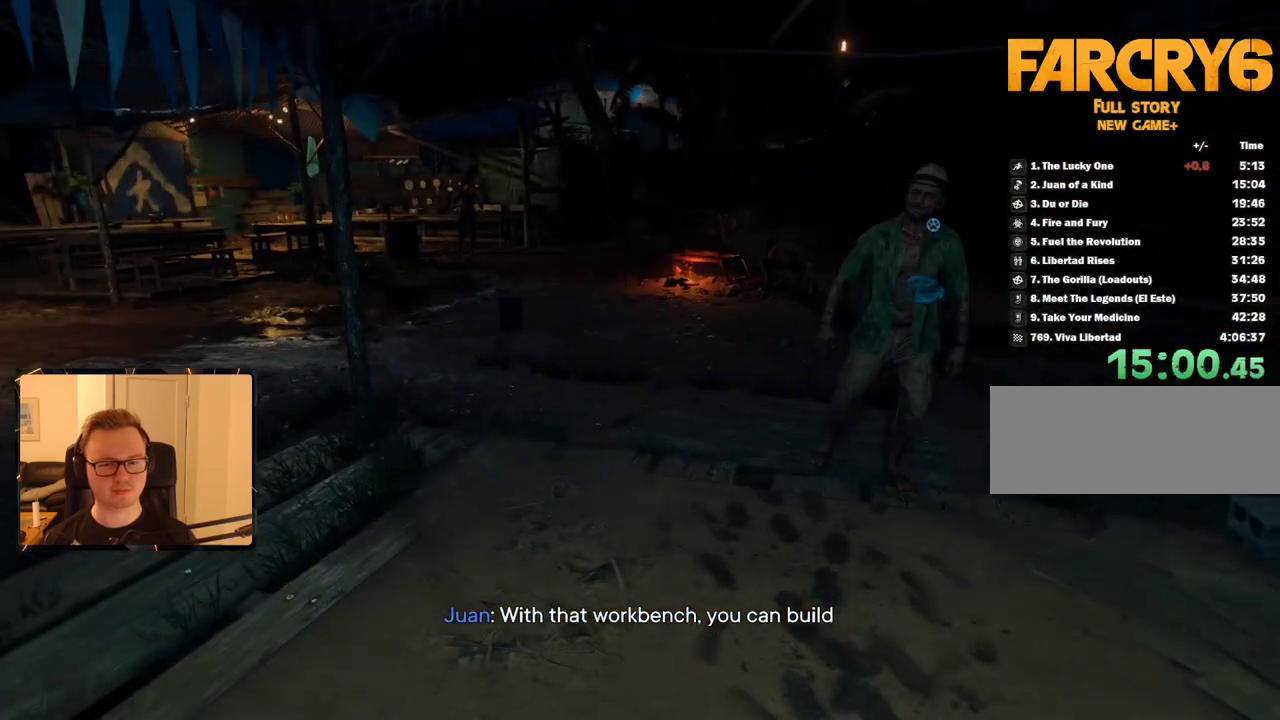
{"keys": ["d", "w"], "mouse": [], "events": [[167, "w", "down"], [267, "d", "down"]]}
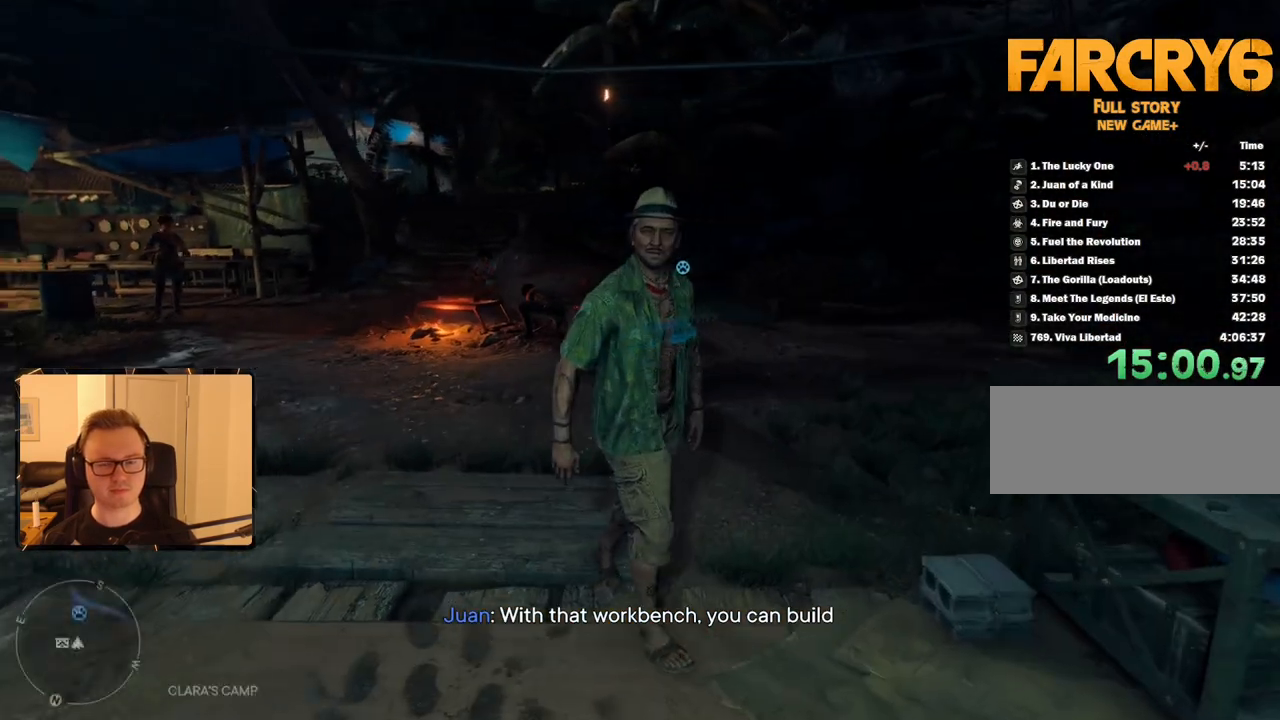
{"keys": ["w"], "mouse": [], "events": [[133, "d", "up"], [317, "d", "down"], [467, "d", "up"]]}
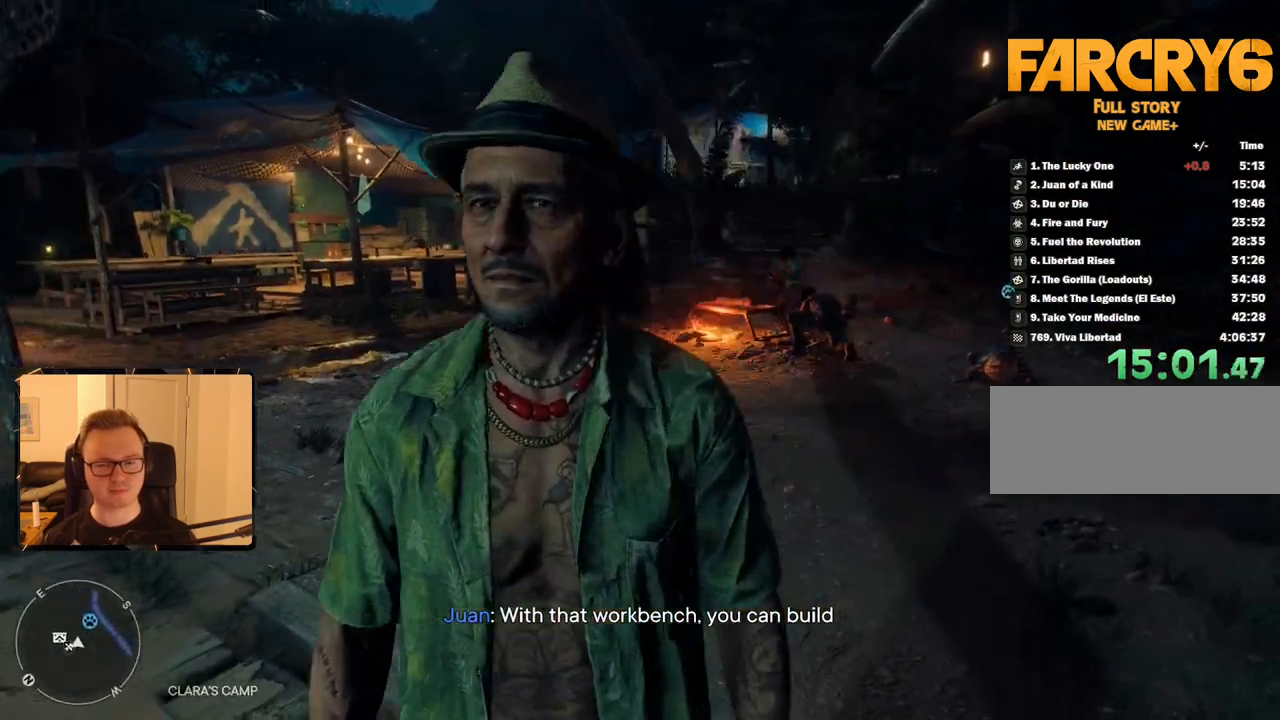
{"keys": [], "mouse": [], "events": [[50, "d", "down"], [100, "d", "up"], [183, "a", "down"], [283, "w", "up"], [333, "a", "up"]]}